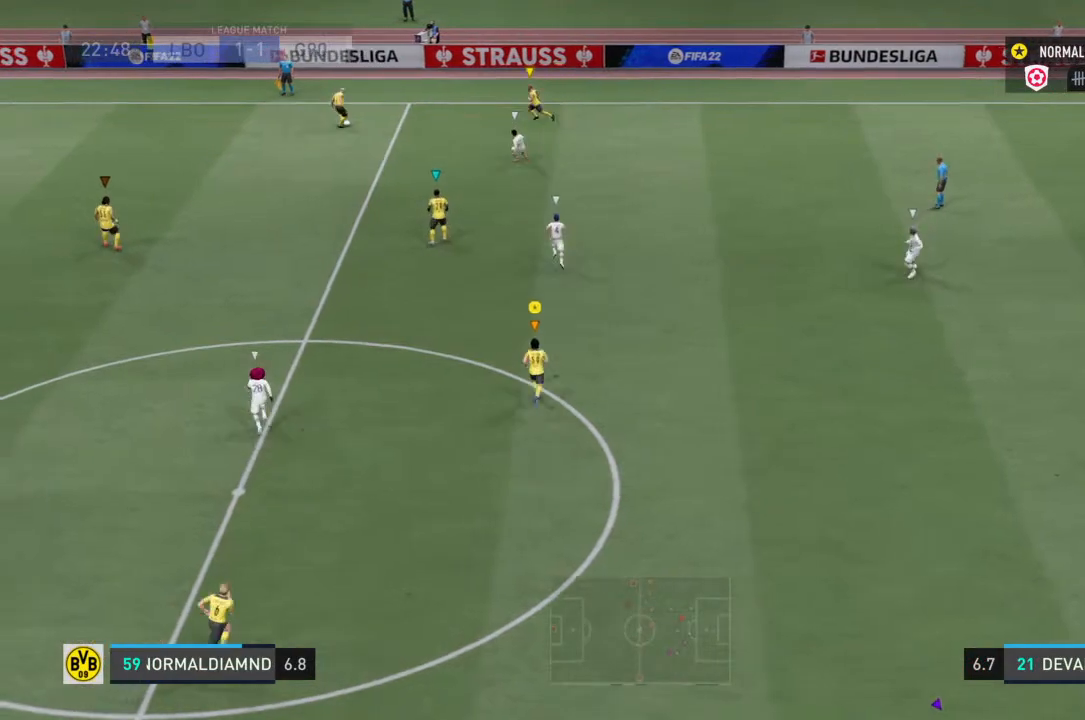
Gameplay with a controller (PlayStation layout); each line is a JSON object with the inputs held at the frame after it. "events" lists button and stick changes between this image and that frame as [ms after this image, input, new state], when the widget could be followed in between. Not read: L3 R3.
{"buttons": [], "left_stick": "center", "right_stick": "center", "events": [[33, "left_stick", "center"]]}
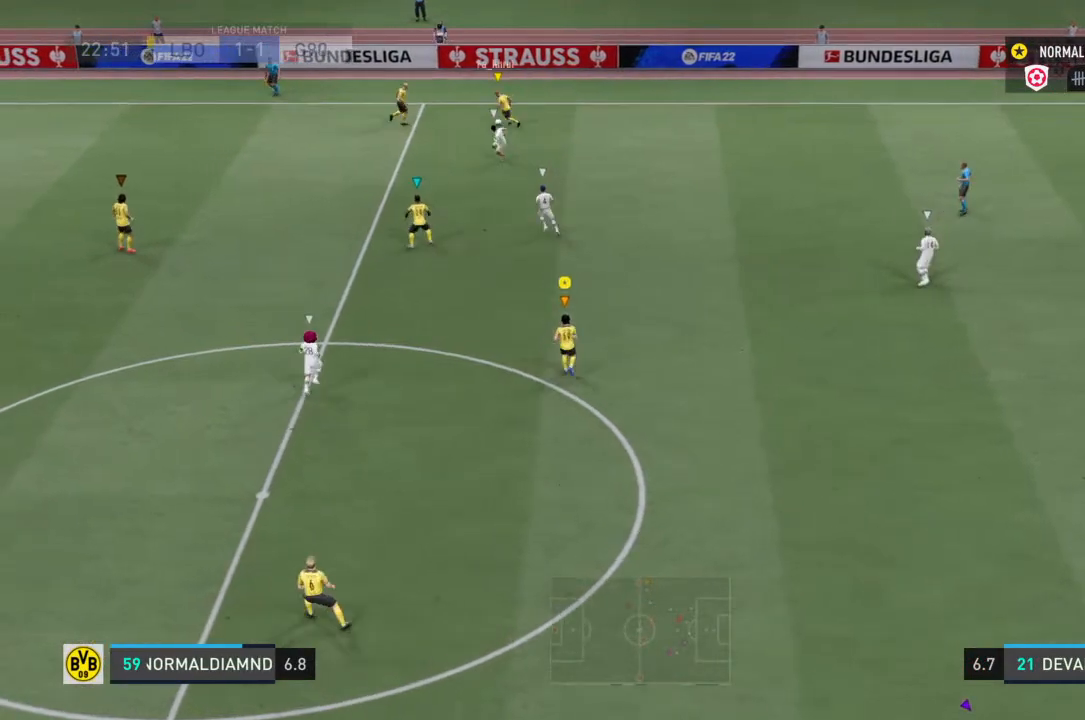
{"buttons": [], "left_stick": "left", "right_stick": "center", "events": [[467, "left_stick", "left"]]}
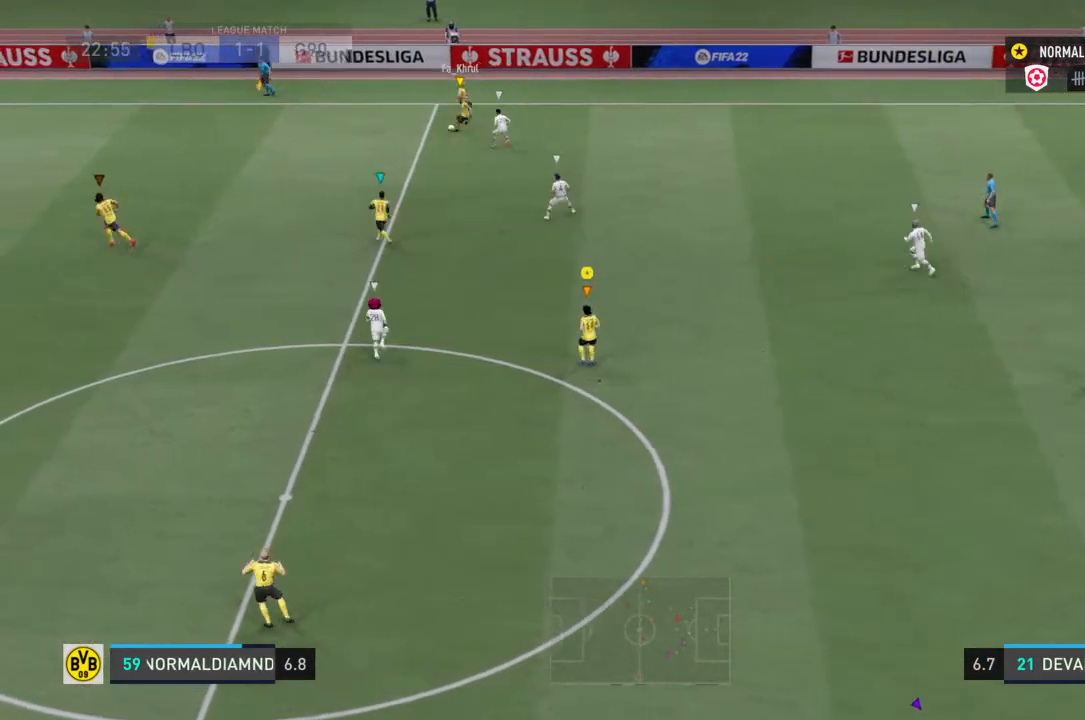
{"buttons": ["R2"], "left_stick": "left", "right_stick": "center", "events": [[233, "R2", "down"]]}
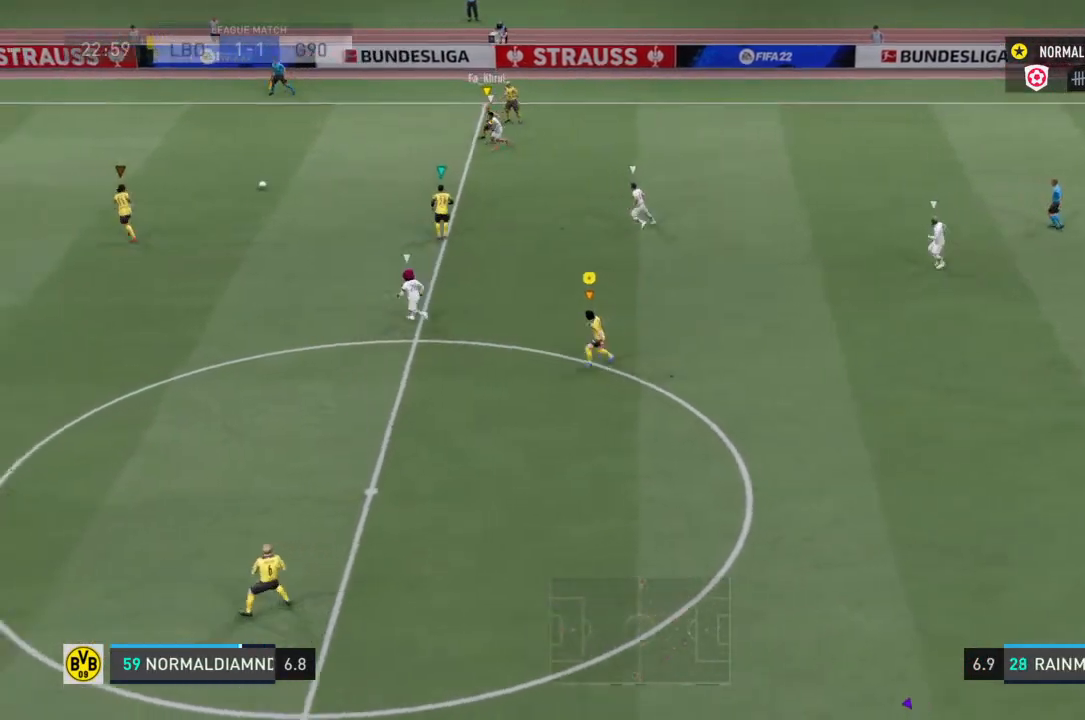
{"buttons": ["R2"], "left_stick": "down-left", "right_stick": "center", "events": [[233, "left_stick", "down-left"]]}
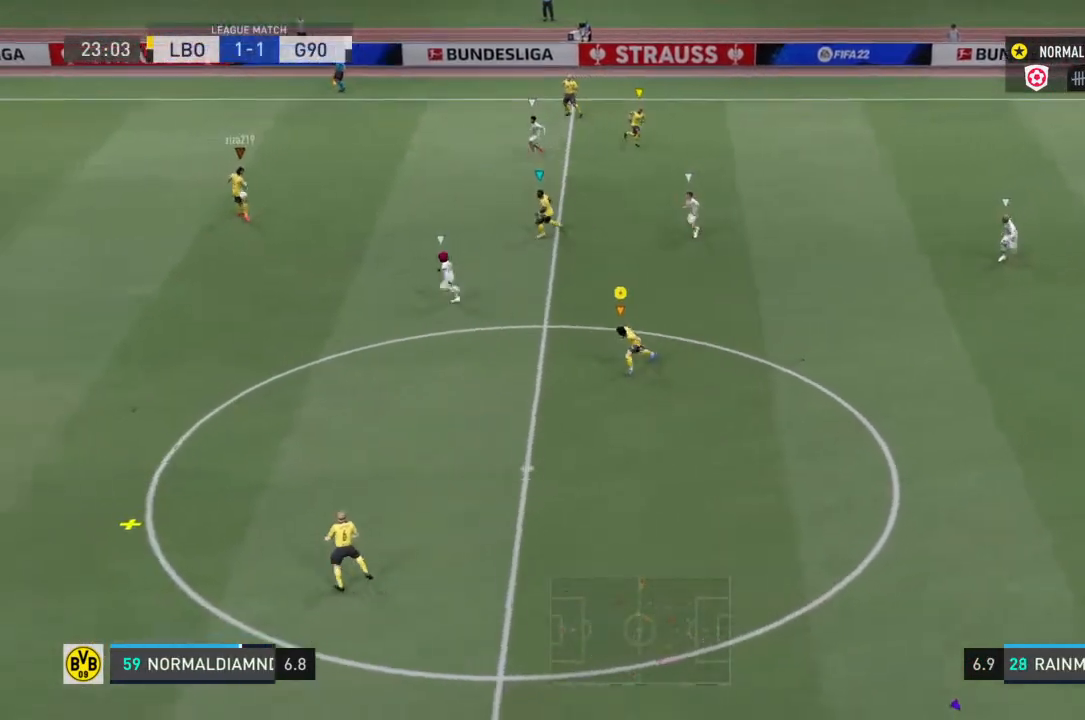
{"buttons": [], "left_stick": "down-left", "right_stick": "center", "events": [[167, "R2", "up"]]}
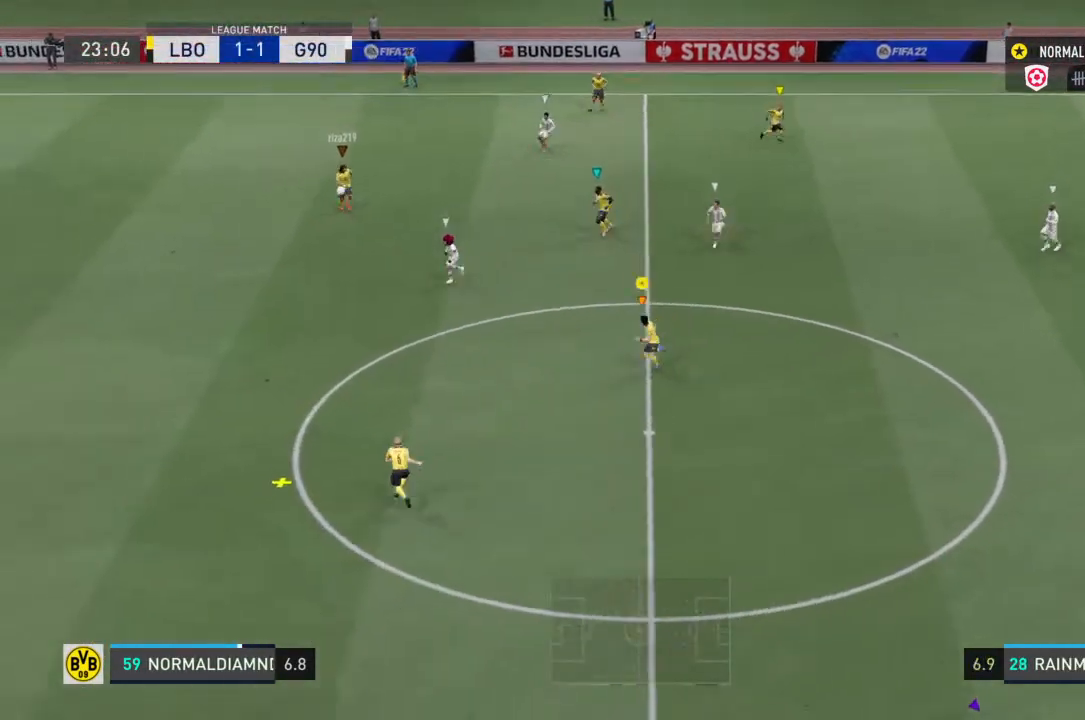
{"buttons": ["CROSS", "R2"], "left_stick": "down", "right_stick": "center", "events": [[100, "left_stick", "down"], [267, "R2", "down"], [367, "CROSS", "down"]]}
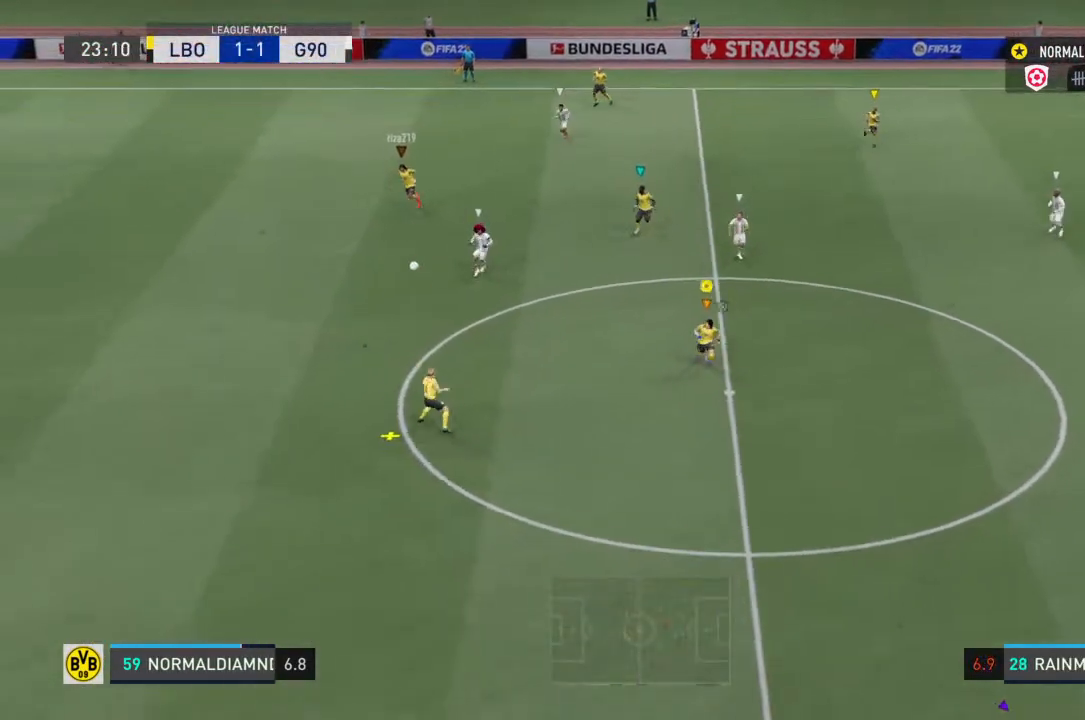
{"buttons": ["R2"], "left_stick": "down-right", "right_stick": "center", "events": [[133, "CROSS", "up"], [400, "left_stick", "down-right"]]}
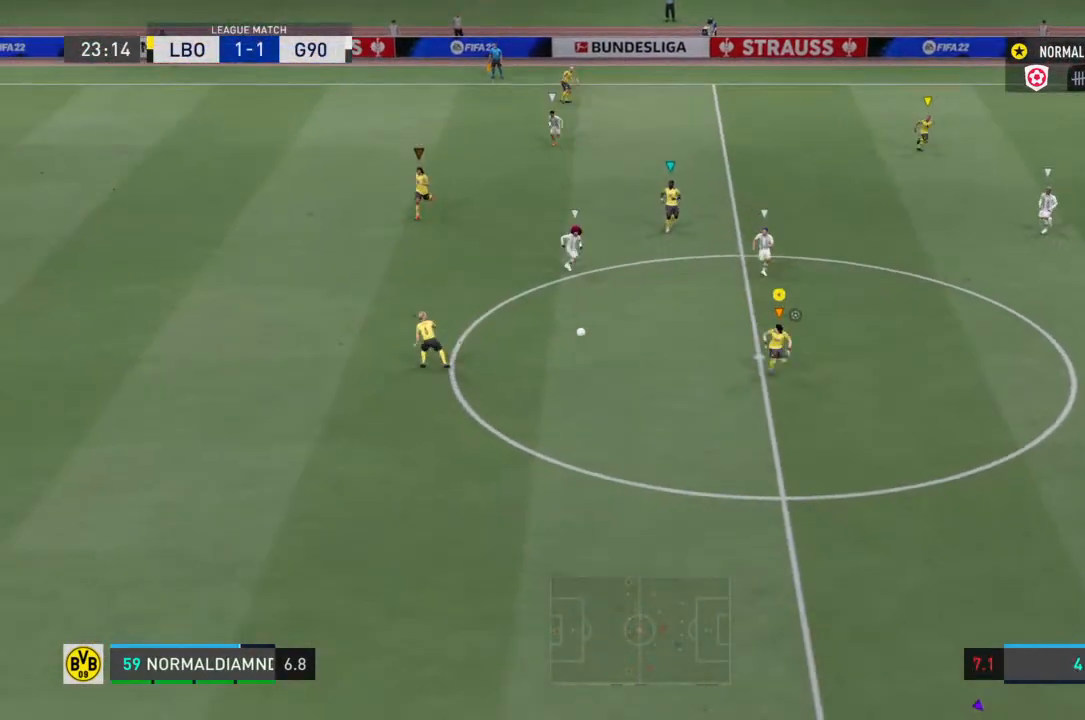
{"buttons": [], "left_stick": "down-left", "right_stick": "center", "events": [[100, "R2", "up"], [367, "left_stick", "down"], [467, "left_stick", "down-left"]]}
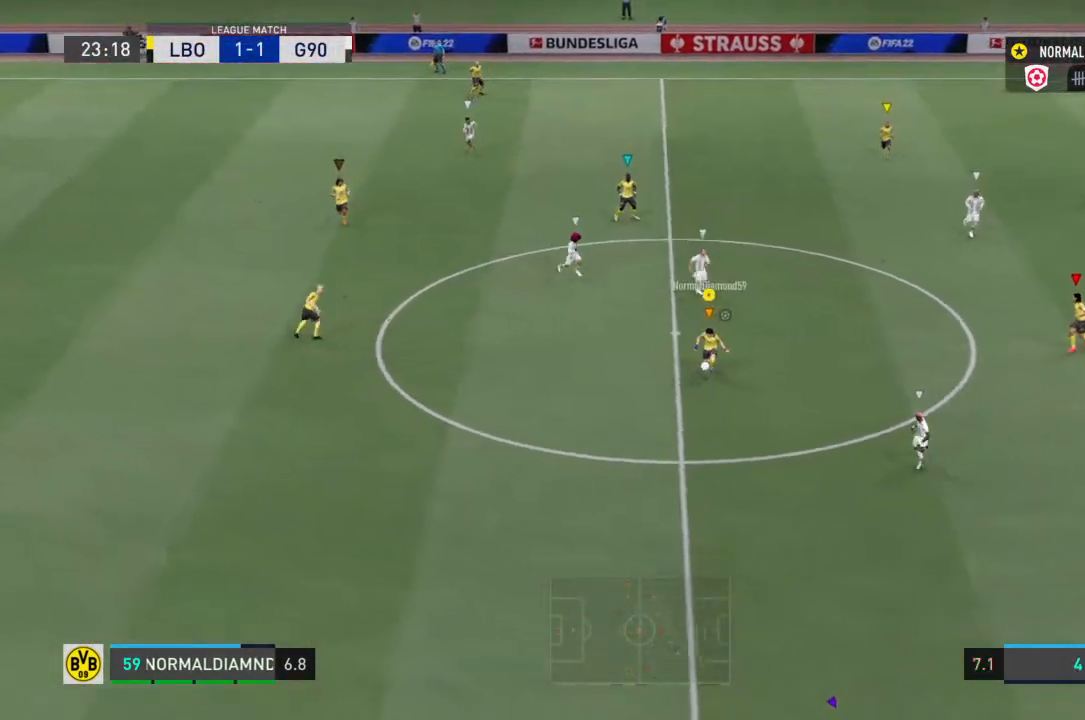
{"buttons": [], "left_stick": "down", "right_stick": "center", "events": [[100, "CROSS", "down"], [300, "CROSS", "up"], [300, "left_stick", "down"]]}
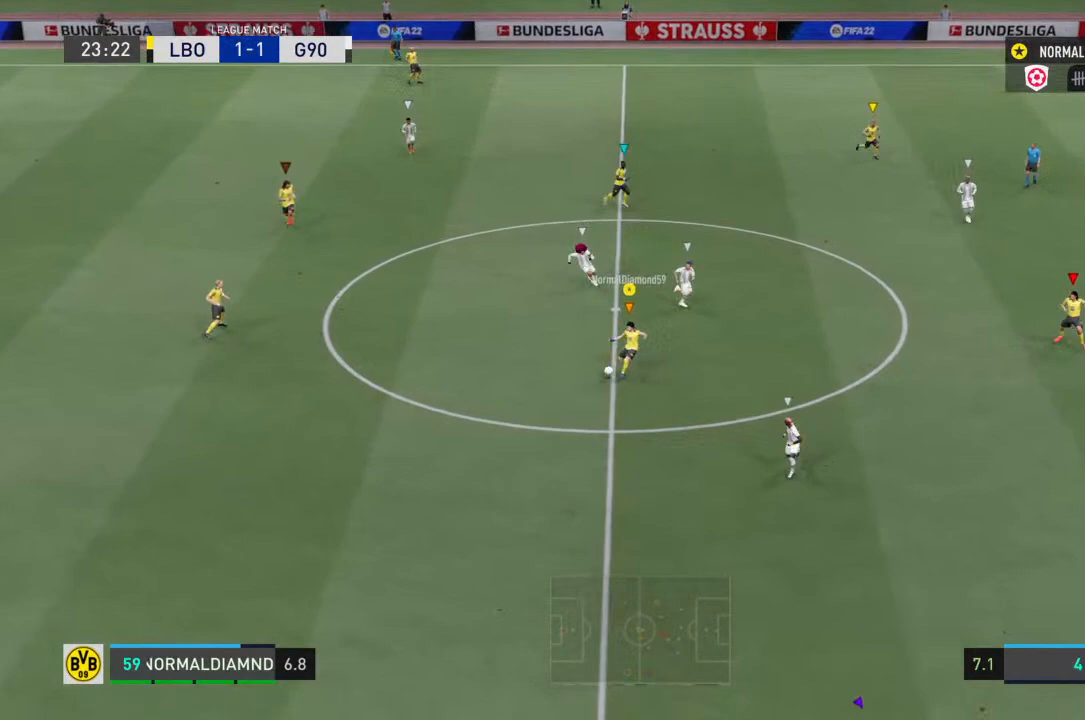
{"buttons": ["R2"], "left_stick": "down", "right_stick": "center", "events": [[67, "R2", "down"]]}
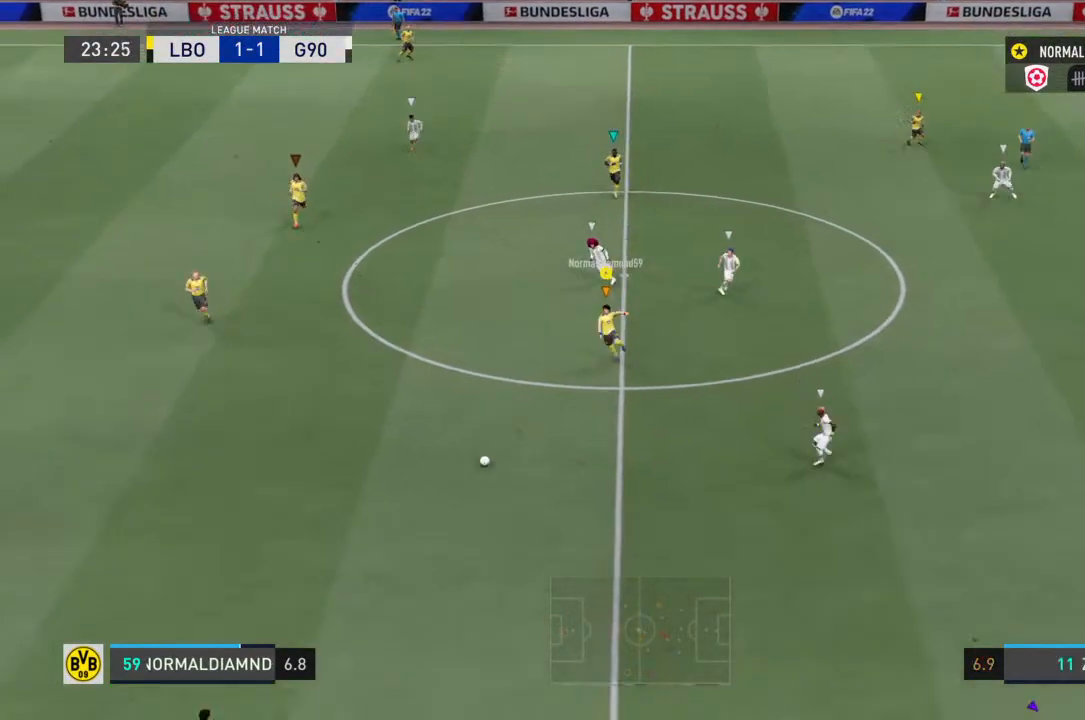
{"buttons": ["R2"], "left_stick": "down", "right_stick": "center", "events": []}
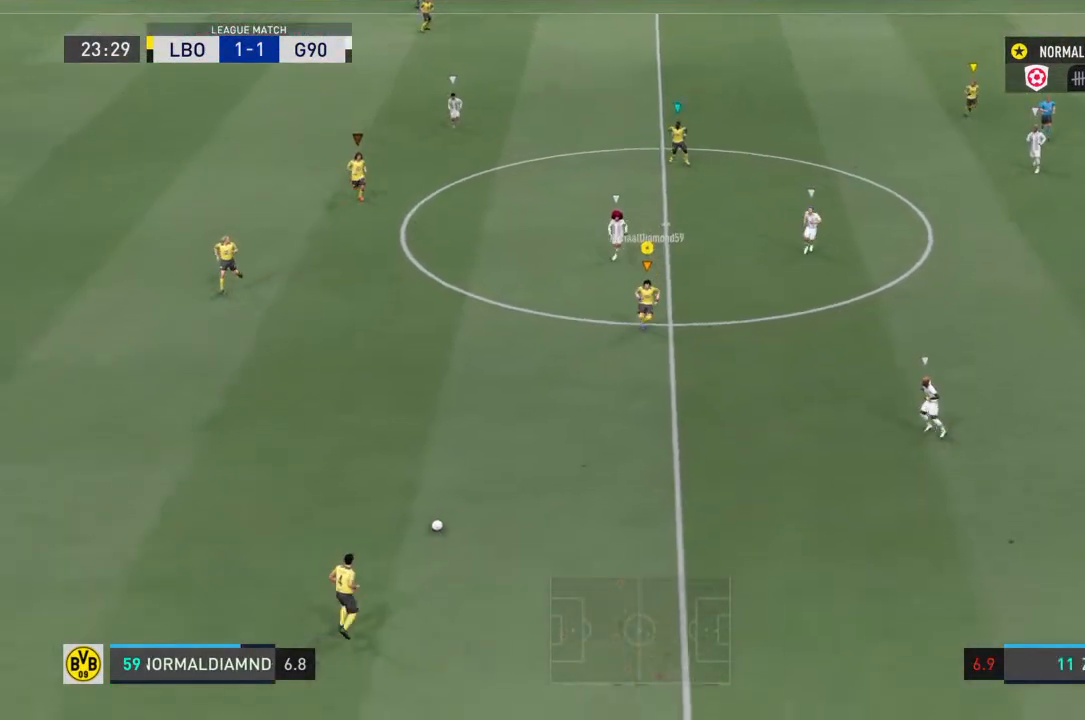
{"buttons": [], "left_stick": "down-right", "right_stick": "center", "events": [[133, "left_stick", "center"], [267, "R2", "up"], [400, "left_stick", "down-right"]]}
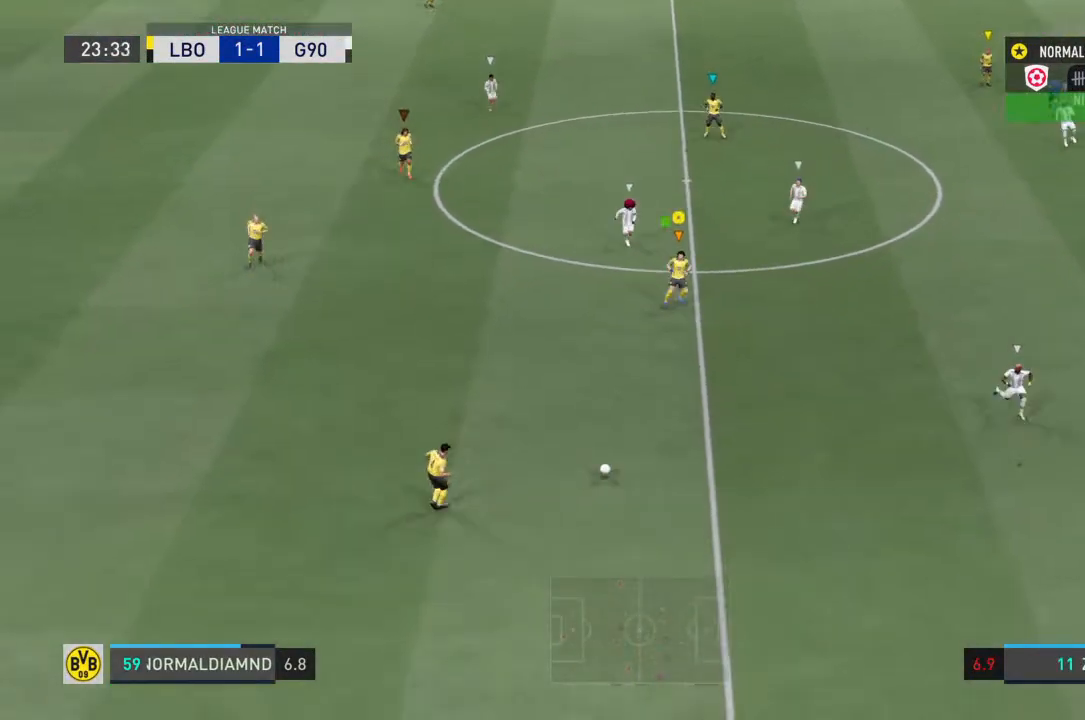
{"buttons": ["R2"], "left_stick": "right", "right_stick": "center", "events": [[400, "left_stick", "right"], [433, "R2", "down"]]}
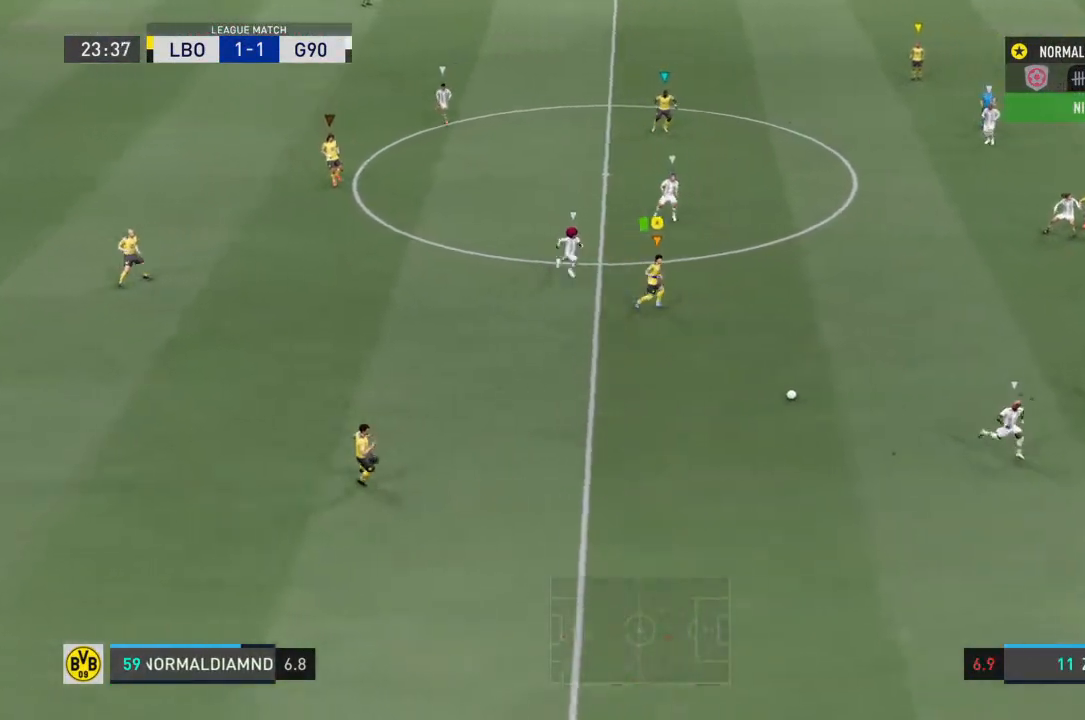
{"buttons": ["R2"], "left_stick": "up-right", "right_stick": "center", "events": [[267, "left_stick", "up-right"]]}
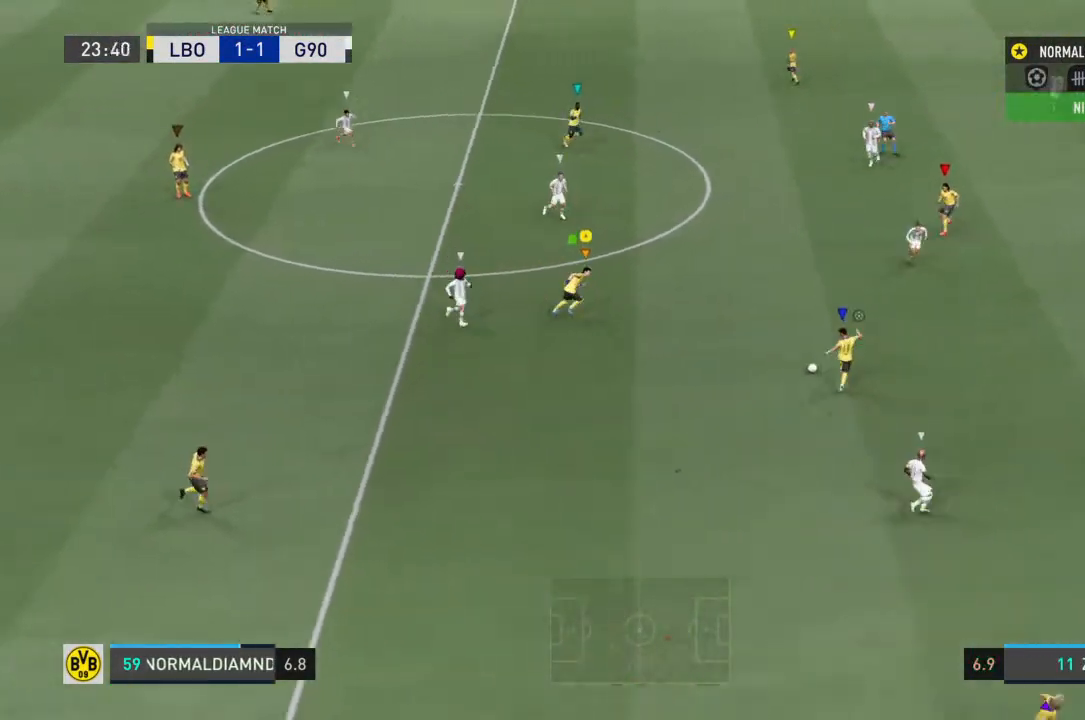
{"buttons": ["R2"], "left_stick": "up-right", "right_stick": "center", "events": []}
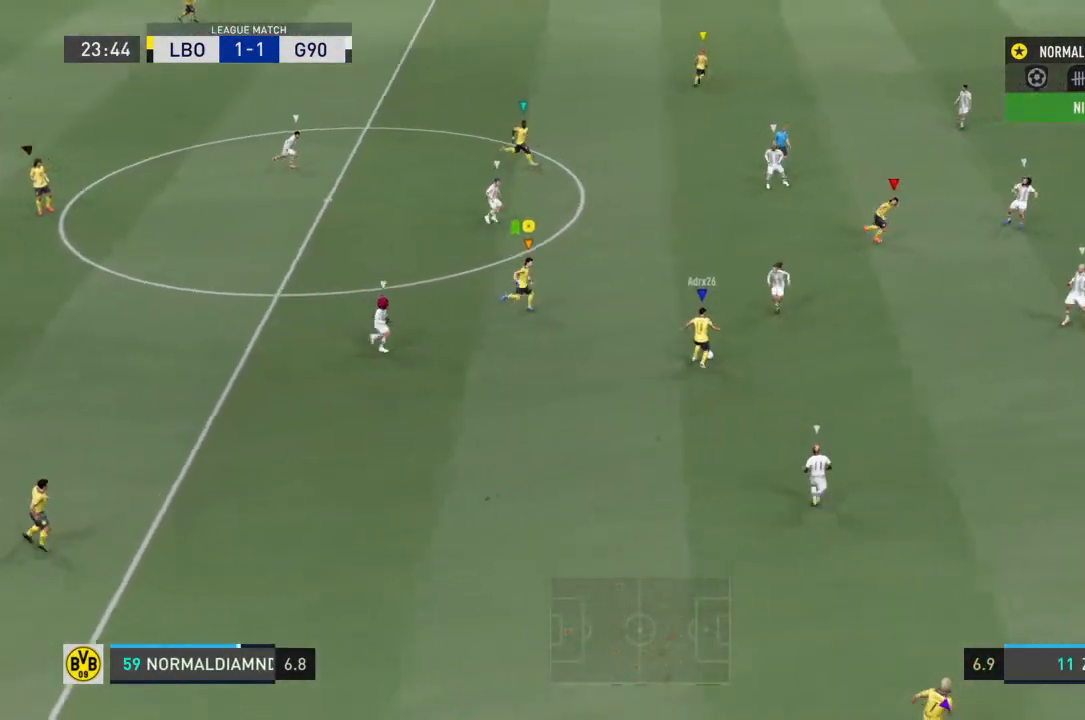
{"buttons": ["R2"], "left_stick": "up-right", "right_stick": "center", "events": []}
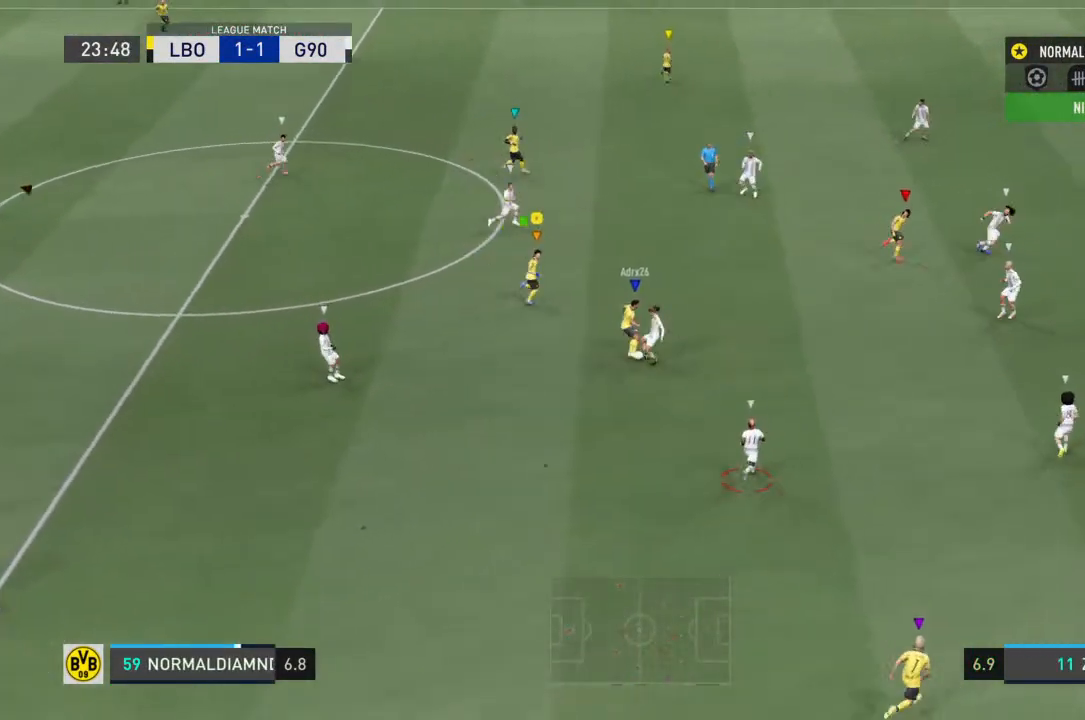
{"buttons": [], "left_stick": "left", "right_stick": "center", "events": [[400, "left_stick", "center"], [433, "R2", "up"], [467, "left_stick", "left"]]}
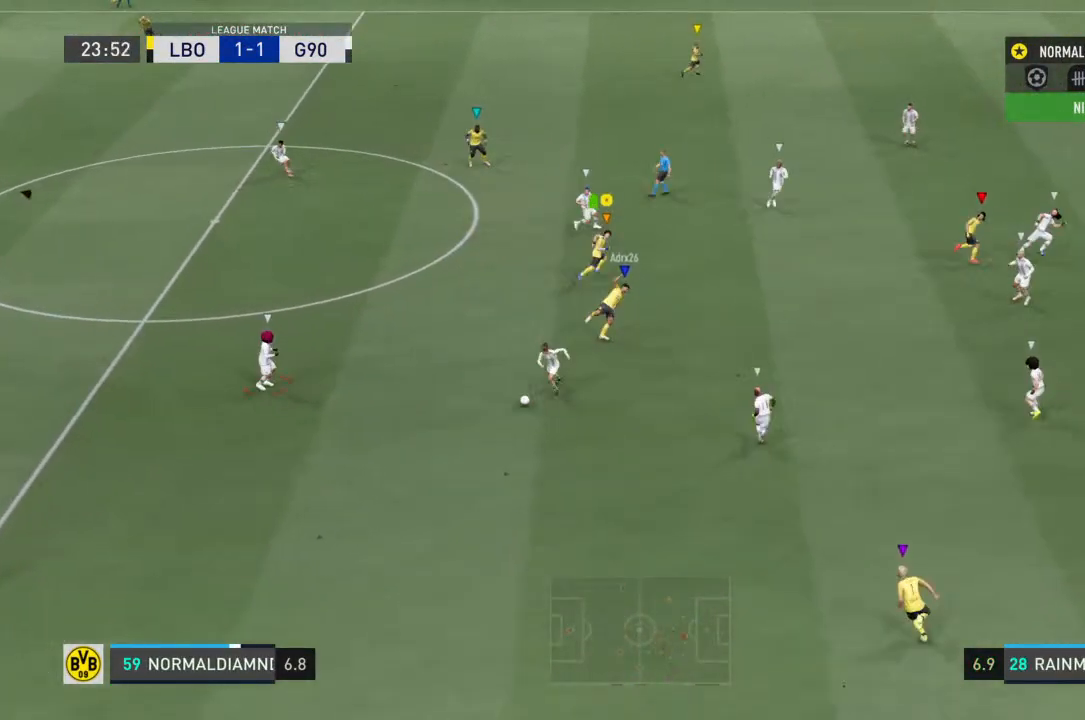
{"buttons": ["R2"], "left_stick": "left", "right_stick": "center", "events": [[167, "R2", "down"]]}
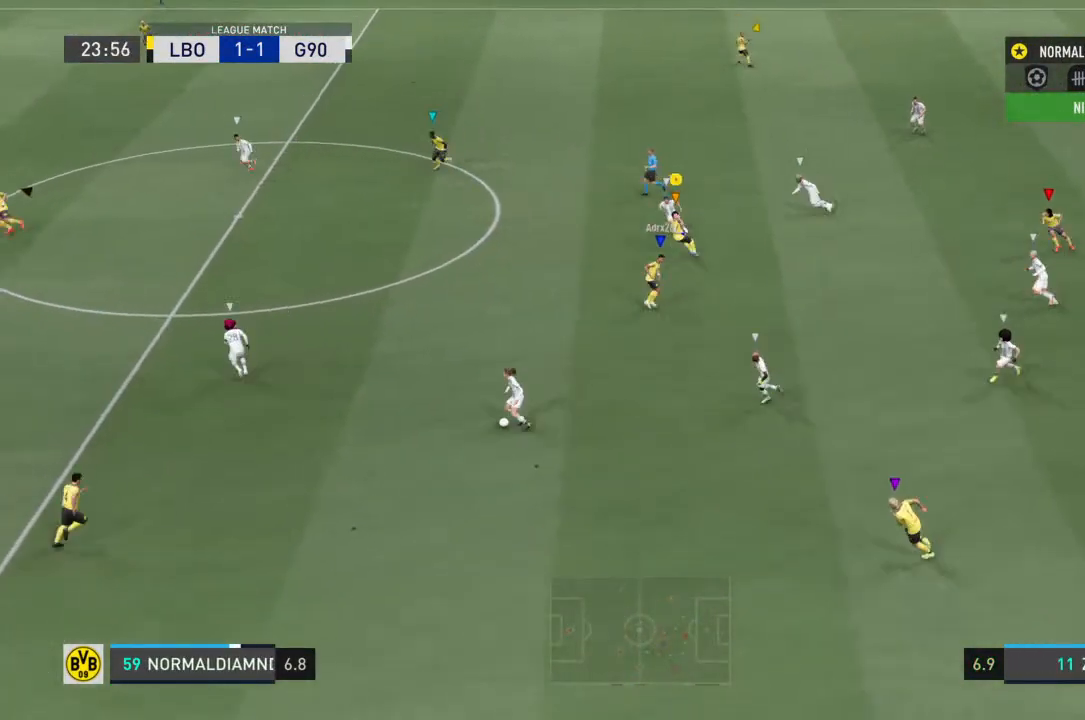
{"buttons": ["R2"], "left_stick": "left", "right_stick": "center", "events": []}
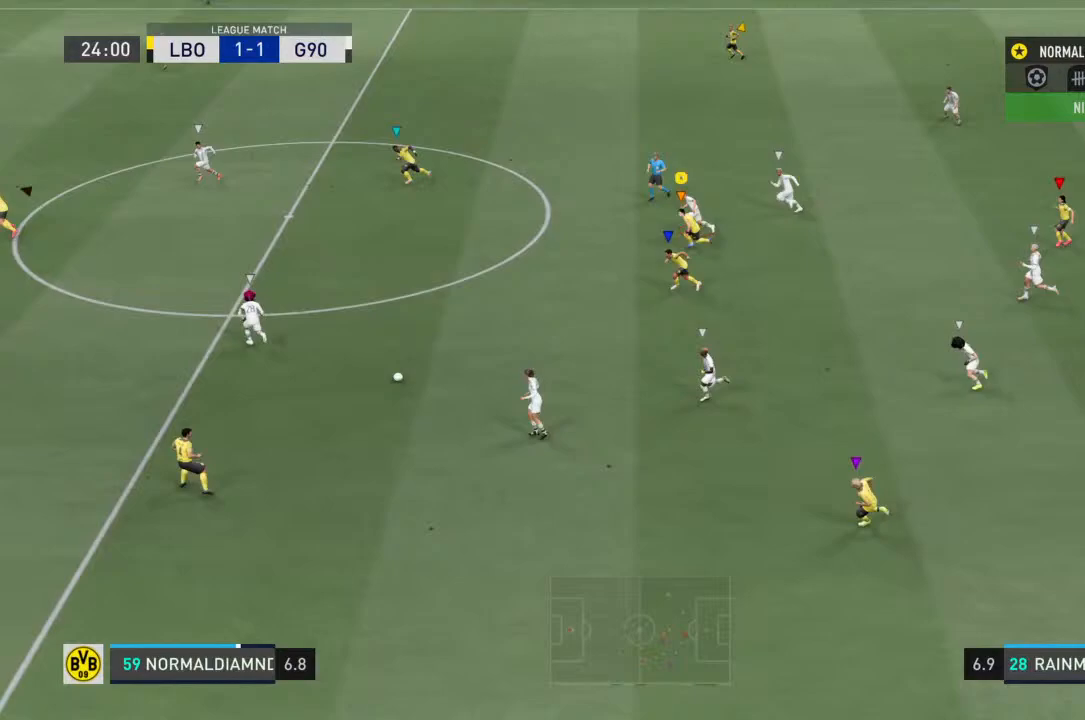
{"buttons": ["R2"], "left_stick": "left", "right_stick": "center", "events": []}
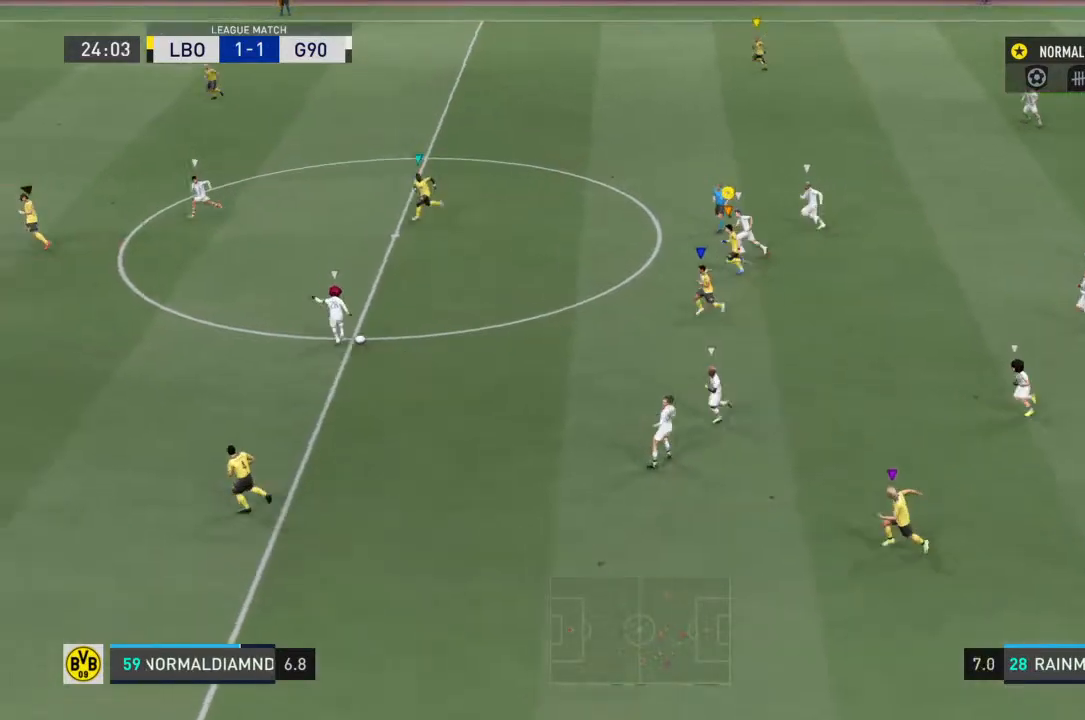
{"buttons": ["R2"], "left_stick": "left", "right_stick": "center", "events": []}
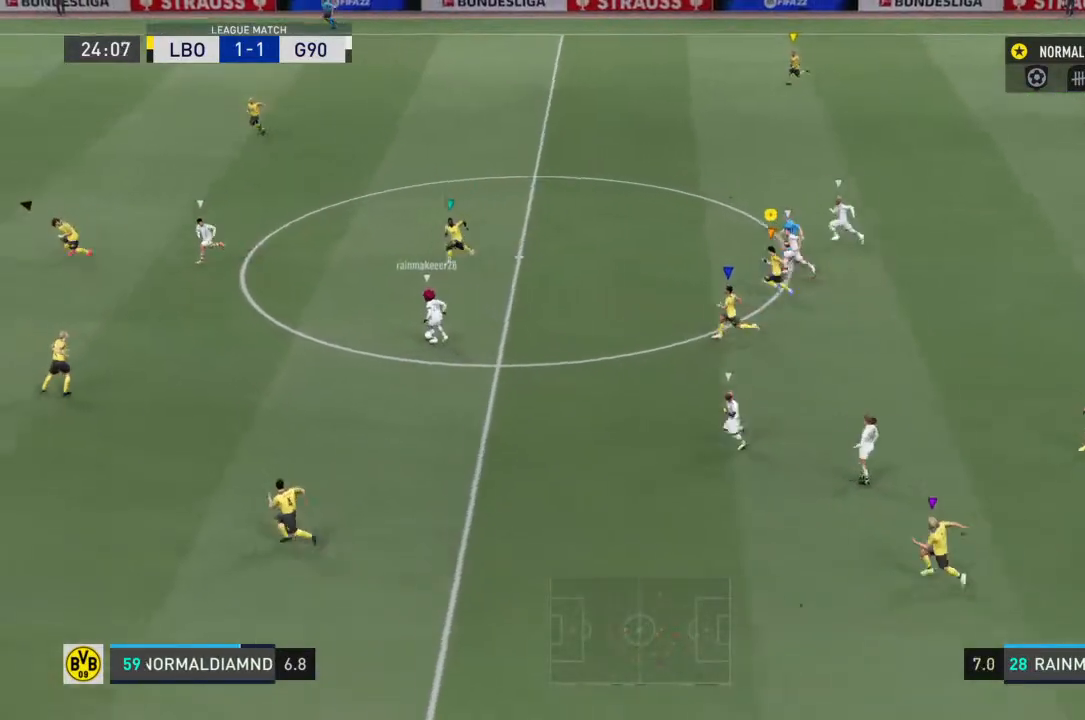
{"buttons": ["R2"], "left_stick": "left", "right_stick": "center", "events": []}
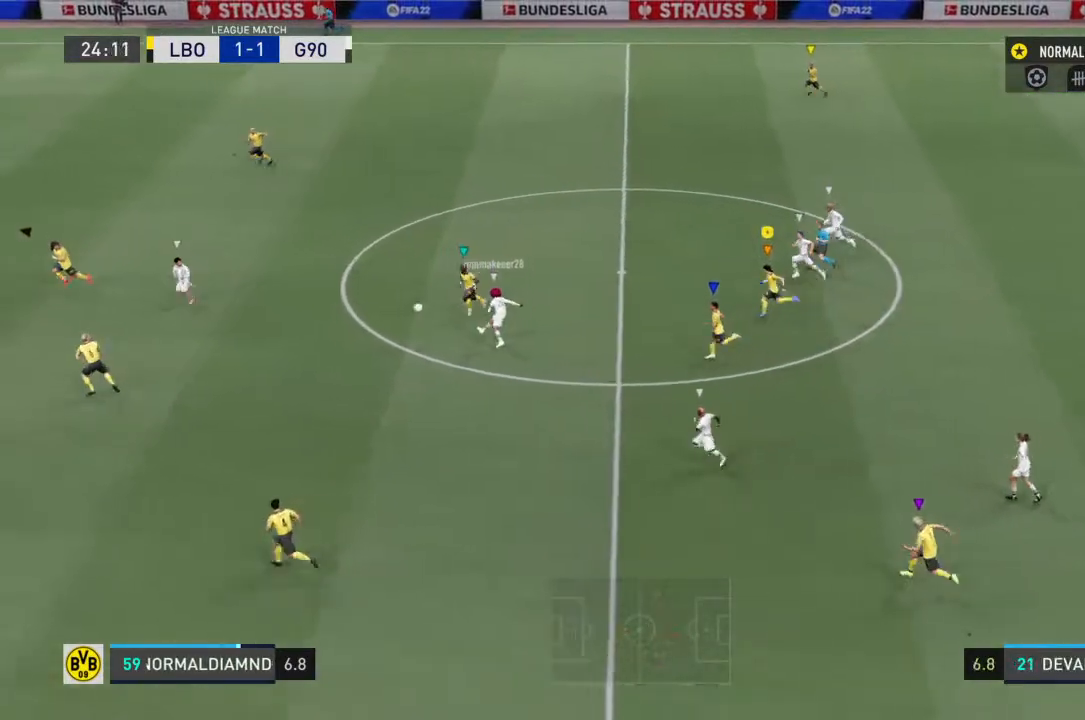
{"buttons": ["R2"], "left_stick": "left", "right_stick": "center", "events": []}
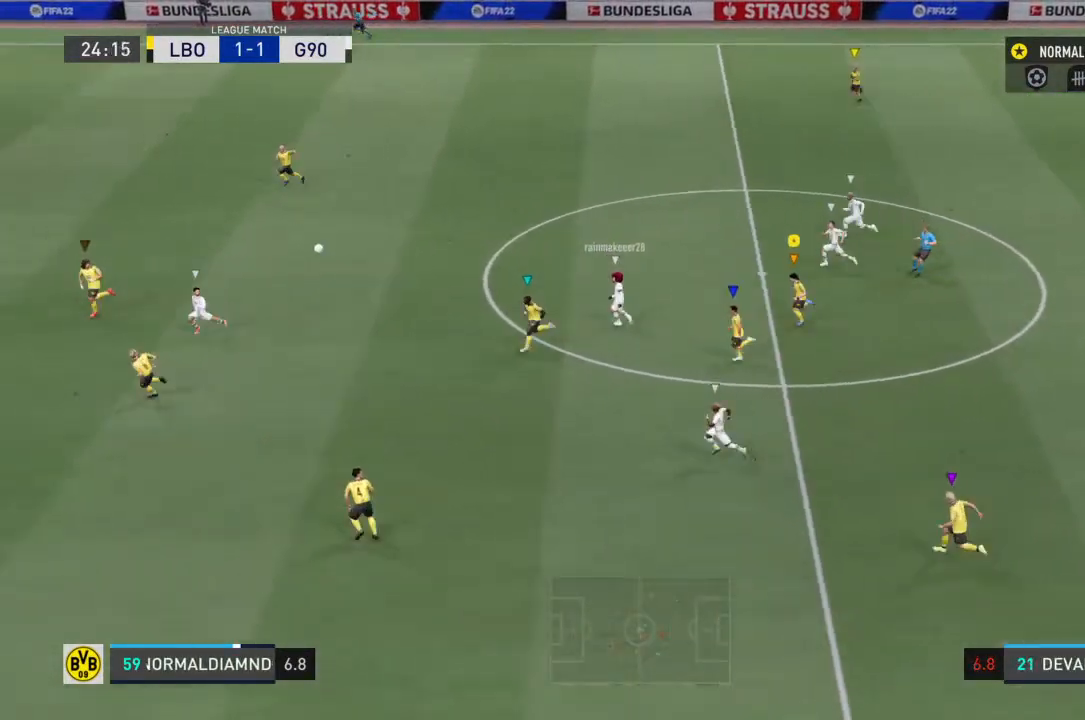
{"buttons": ["R2"], "left_stick": "left", "right_stick": "center", "events": []}
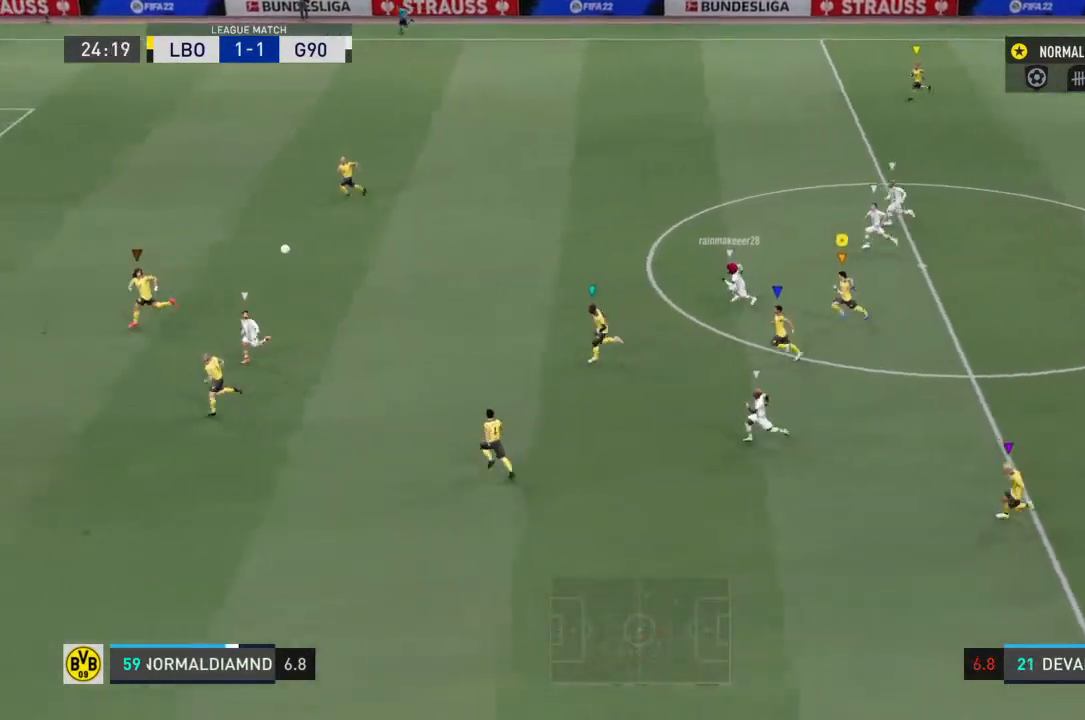
{"buttons": ["R2"], "left_stick": "left", "right_stick": "center", "events": []}
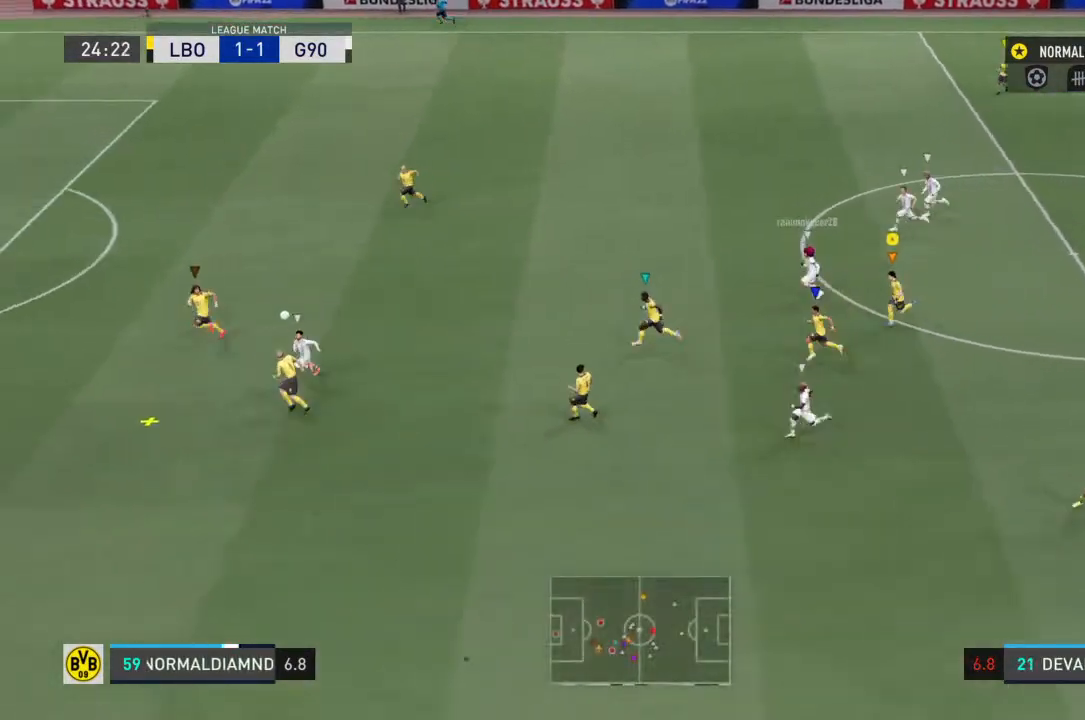
{"buttons": ["R2"], "left_stick": "left", "right_stick": "center", "events": []}
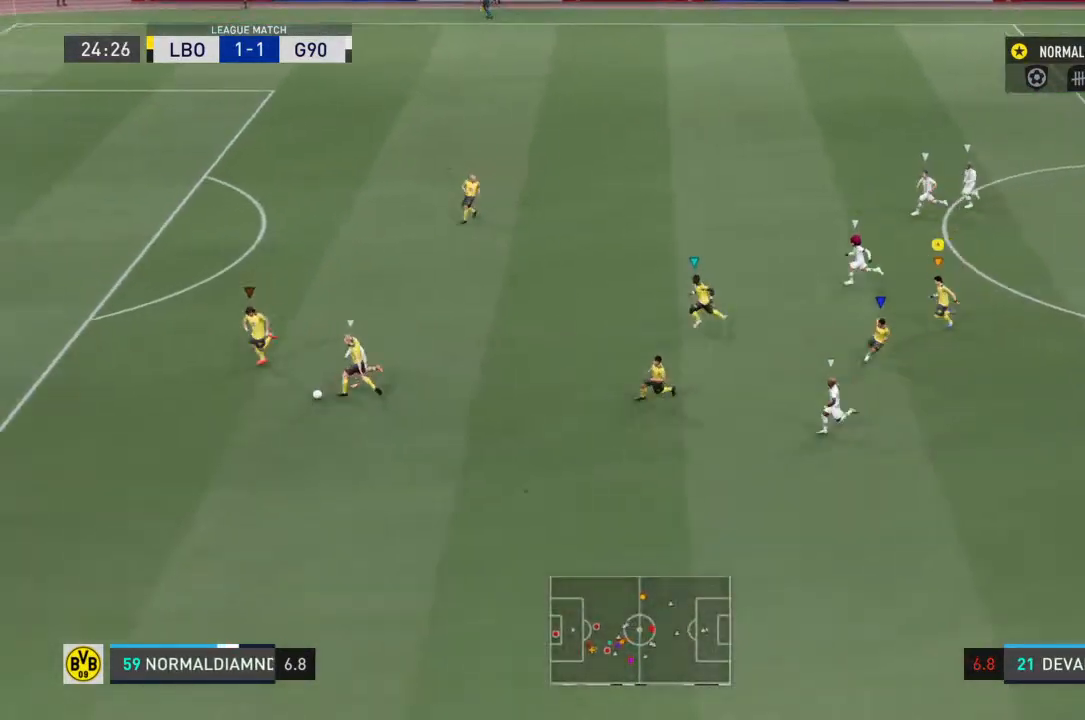
{"buttons": ["R2"], "left_stick": "down-left", "right_stick": "center", "events": [[33, "left_stick", "down-left"]]}